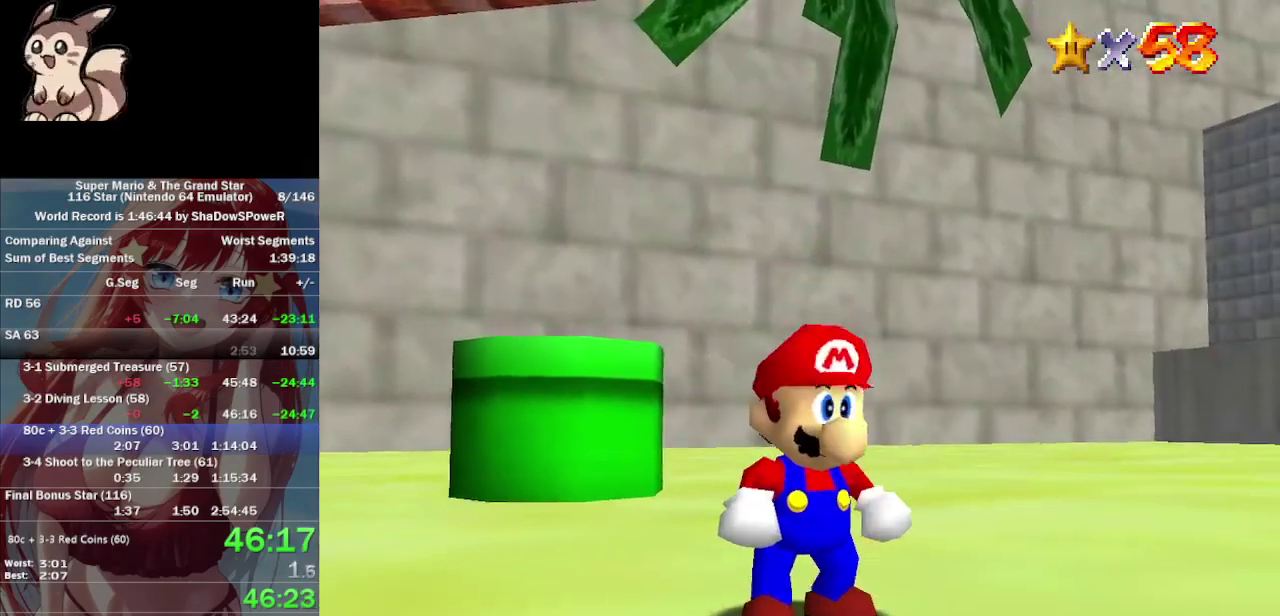
Gameplay with a controller (Nintendo layout); each line is a JSON object with the inputs held at the frame after it. "events" lists button and stick changes between this image and that frame as [ms after this image, input, new state], when the widget could be followed in between. Not read: A B C_DOWN C_LEFT C_RIGHT C_UP L3 R3 Z.
{"buttons": [], "left_stick": "center", "events": []}
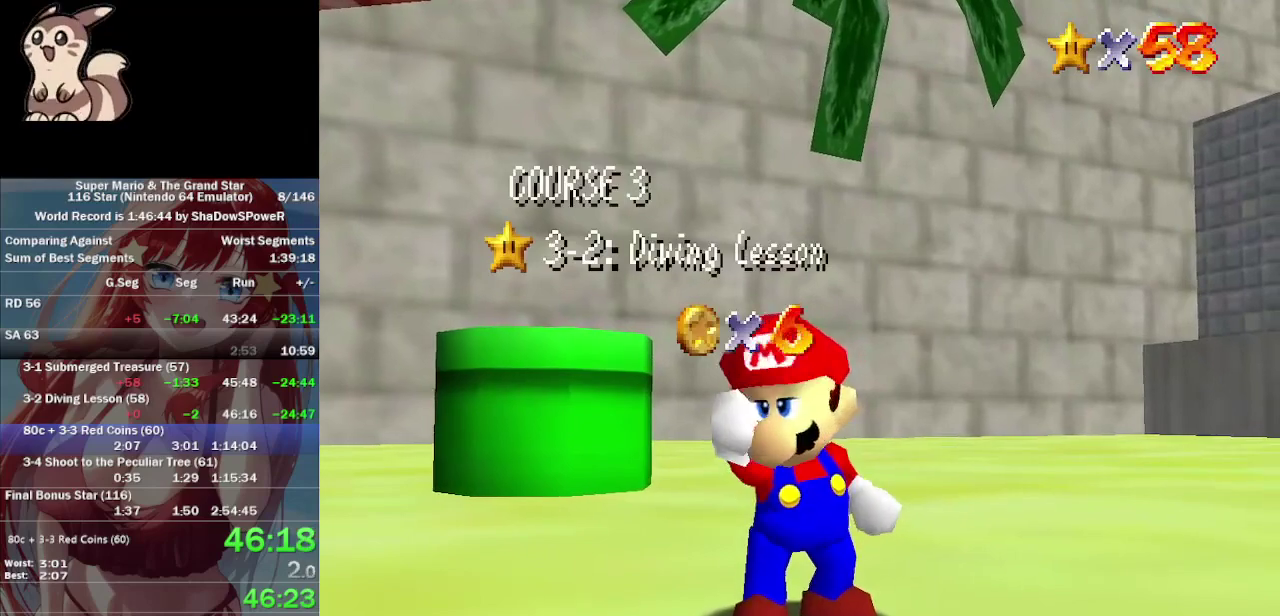
{"buttons": [], "left_stick": "center", "events": []}
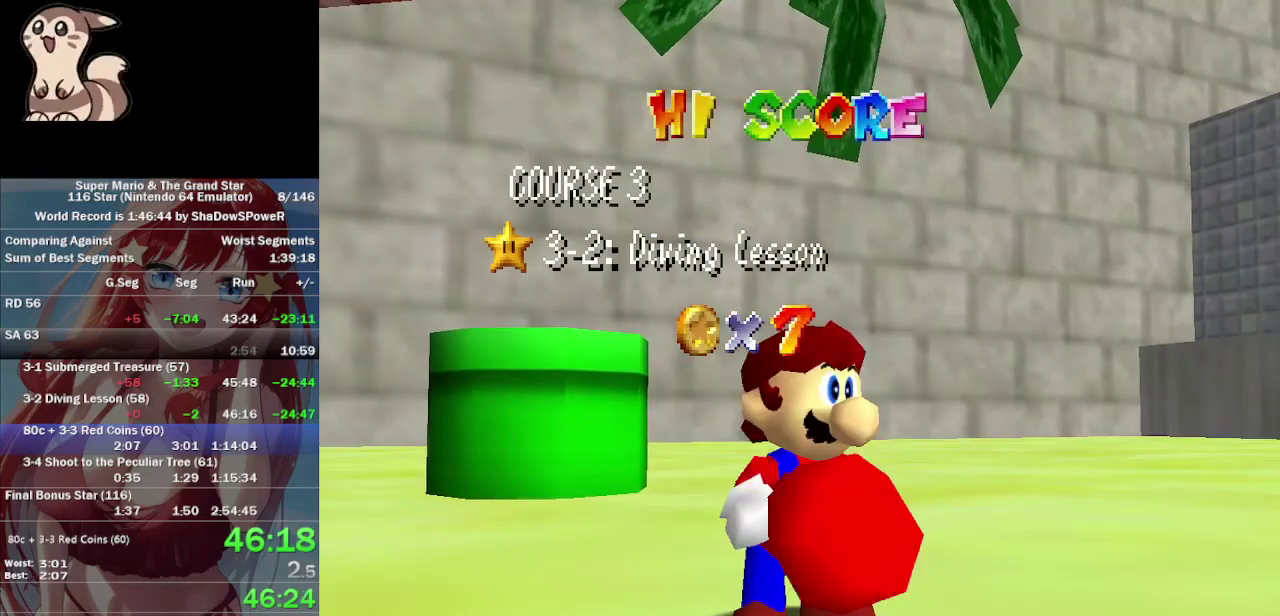
{"buttons": [], "left_stick": "center", "events": []}
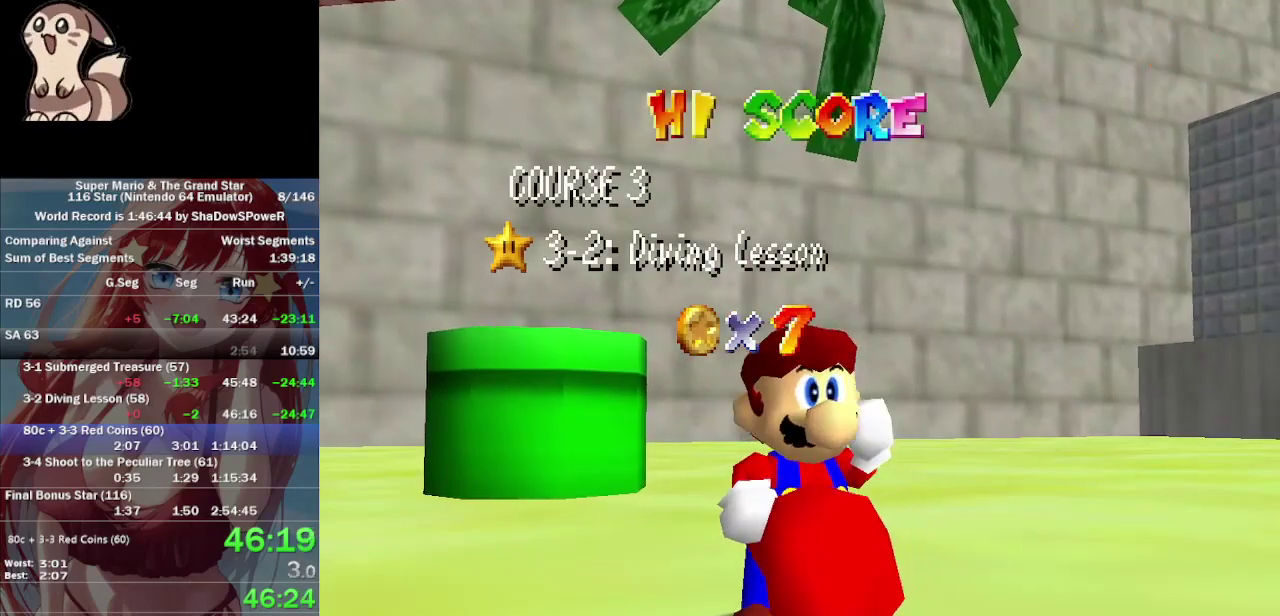
{"buttons": [], "left_stick": "center", "events": []}
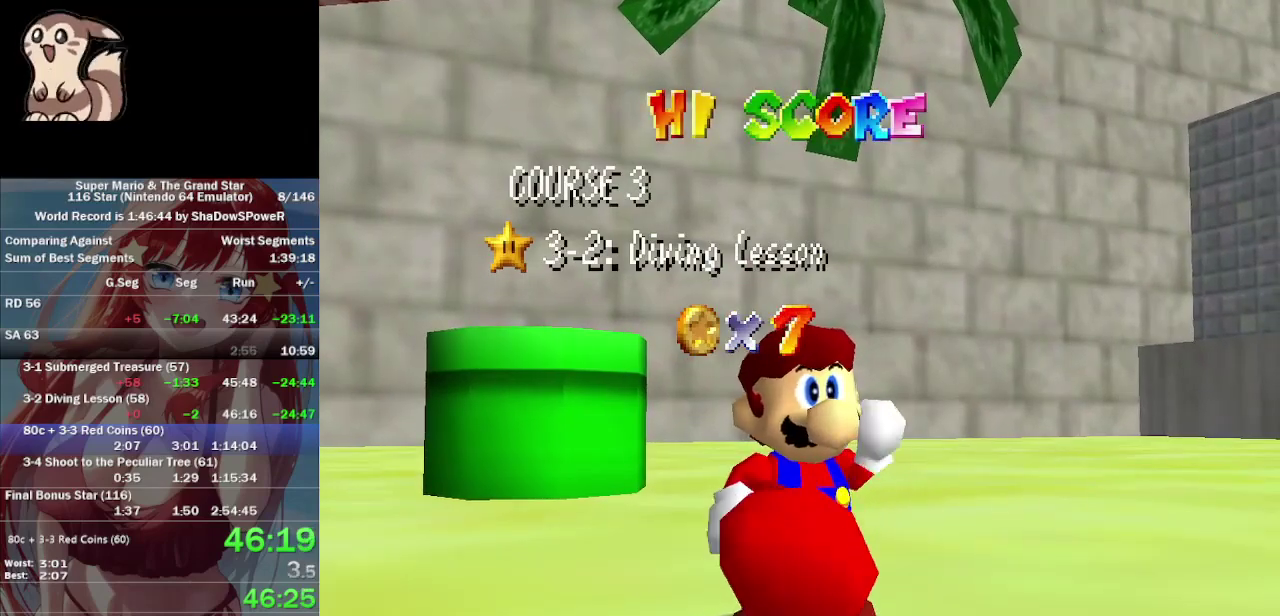
{"buttons": [], "left_stick": "center", "events": []}
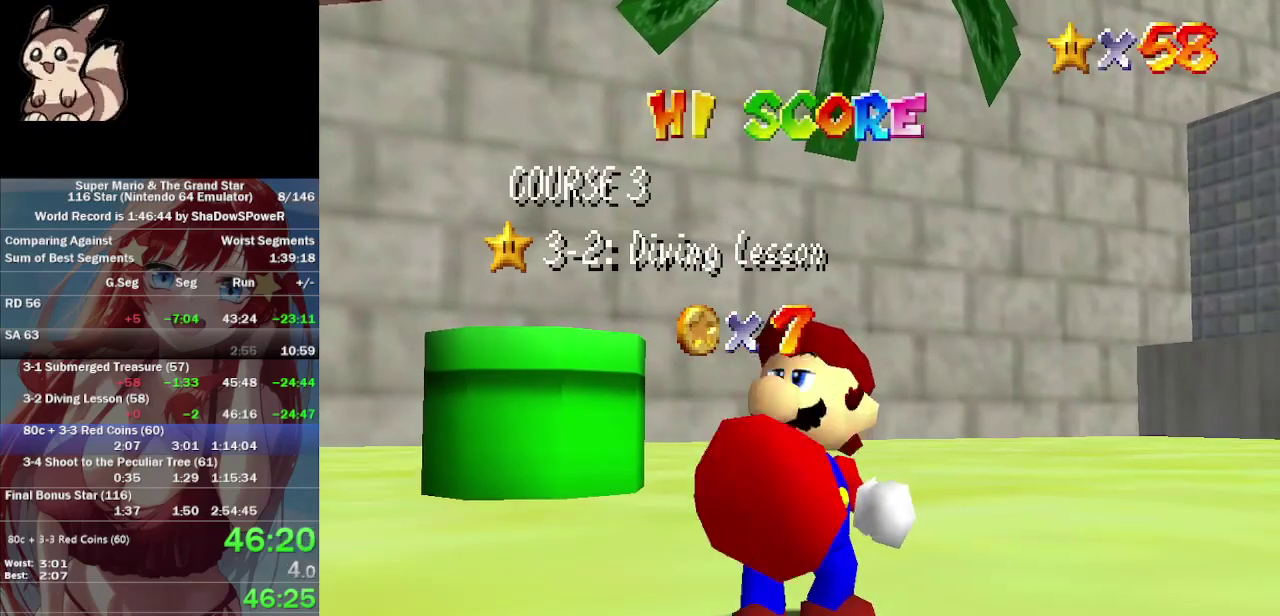
{"buttons": [], "left_stick": "center", "events": []}
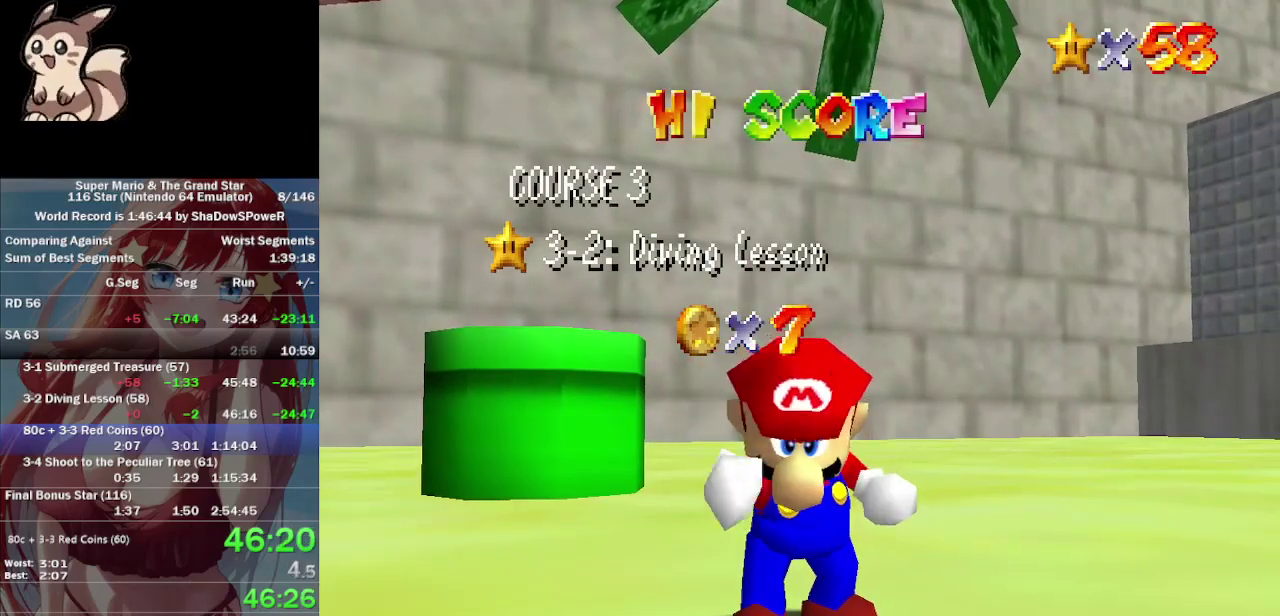
{"buttons": [], "left_stick": "center", "events": []}
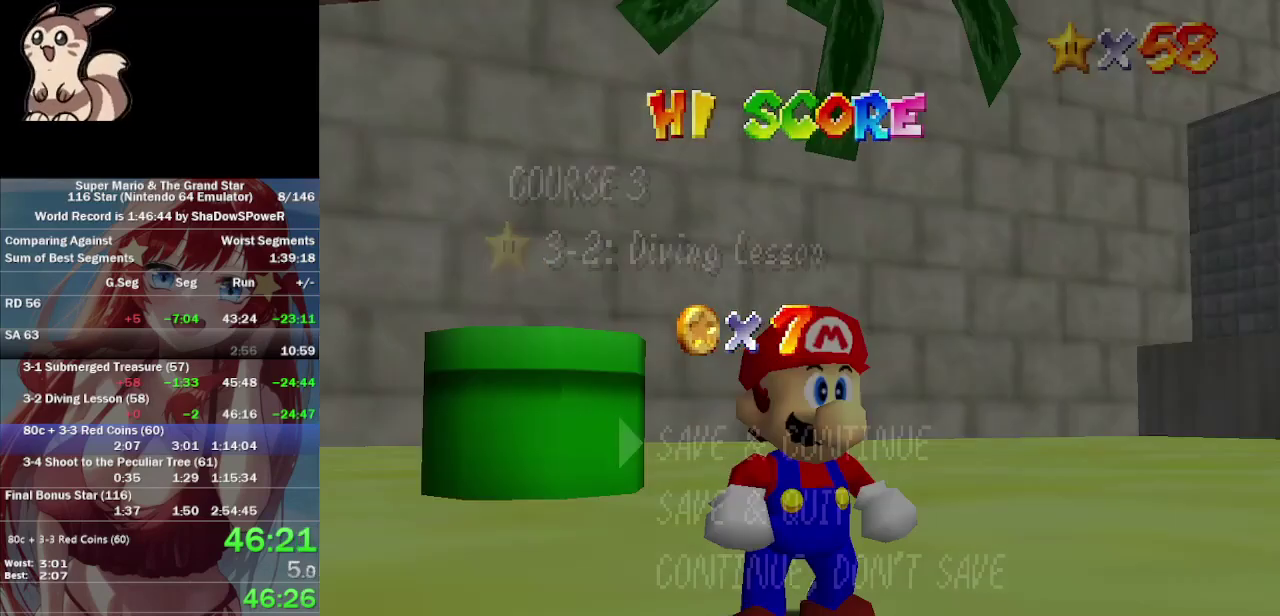
{"buttons": [], "left_stick": "up-left", "events": [[400, "left_stick", "up"], [467, "left_stick", "up-left"]]}
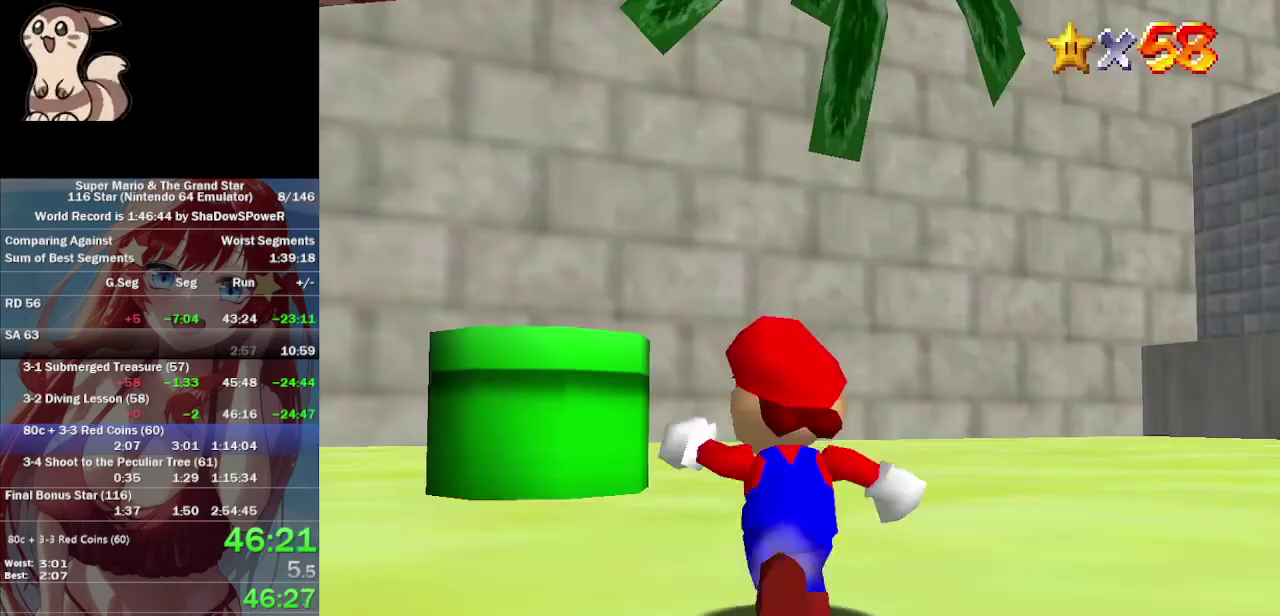
{"buttons": [], "left_stick": "up-left", "events": []}
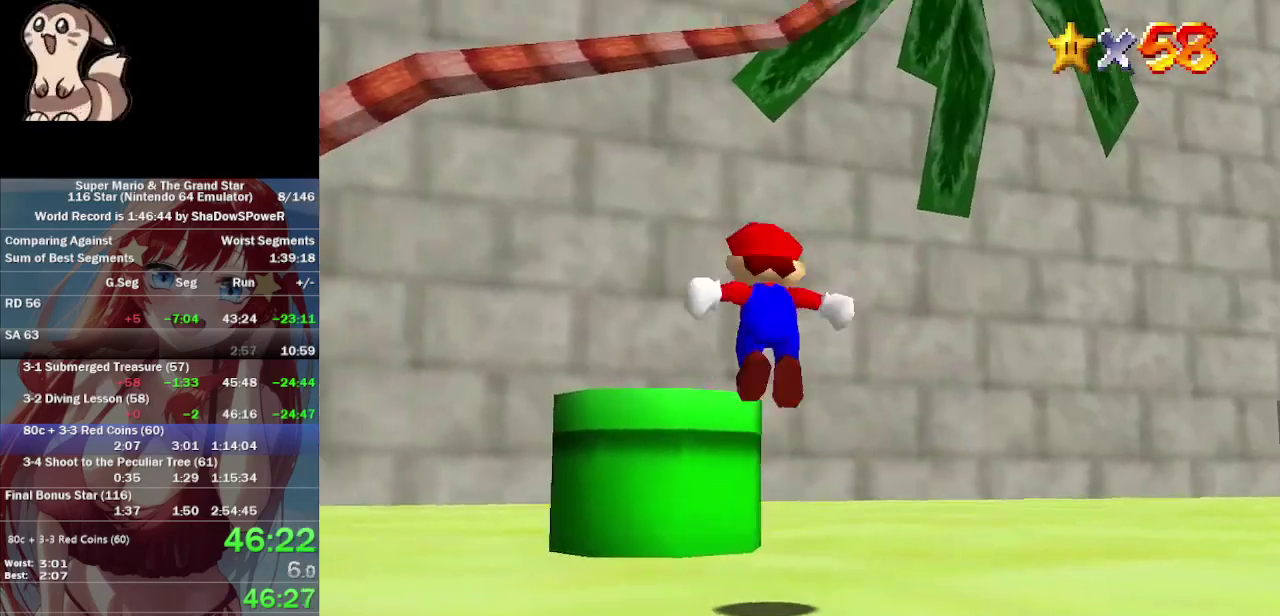
{"buttons": [], "left_stick": "down", "events": [[367, "left_stick", "down"]]}
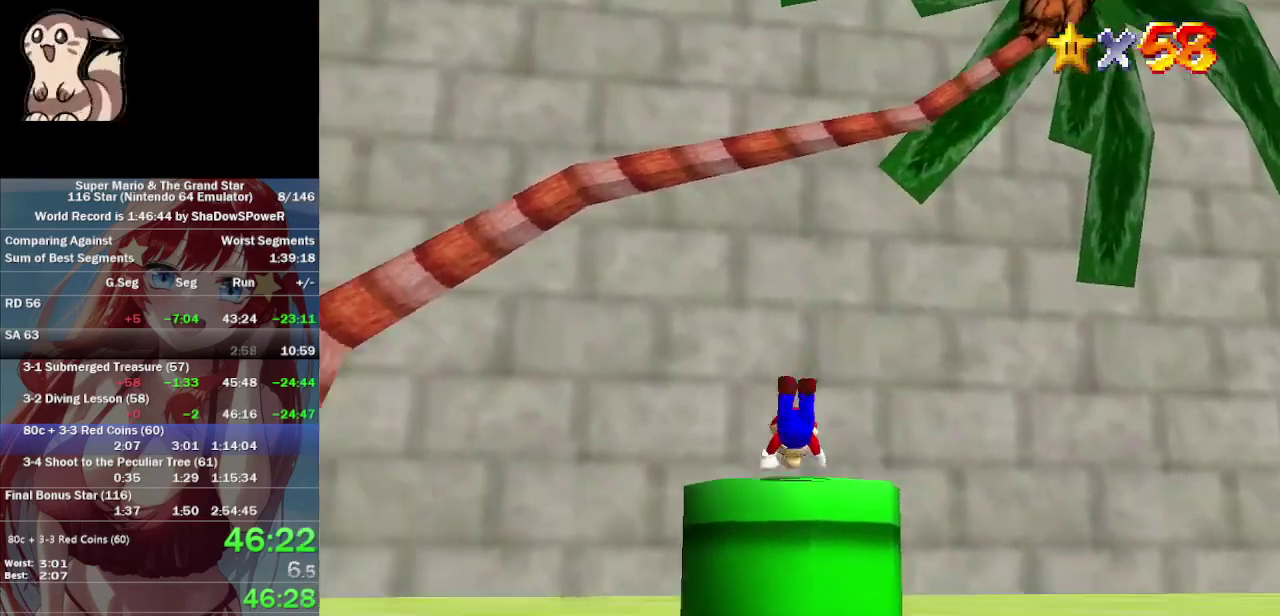
{"buttons": [], "left_stick": "center", "events": [[300, "left_stick", "center"]]}